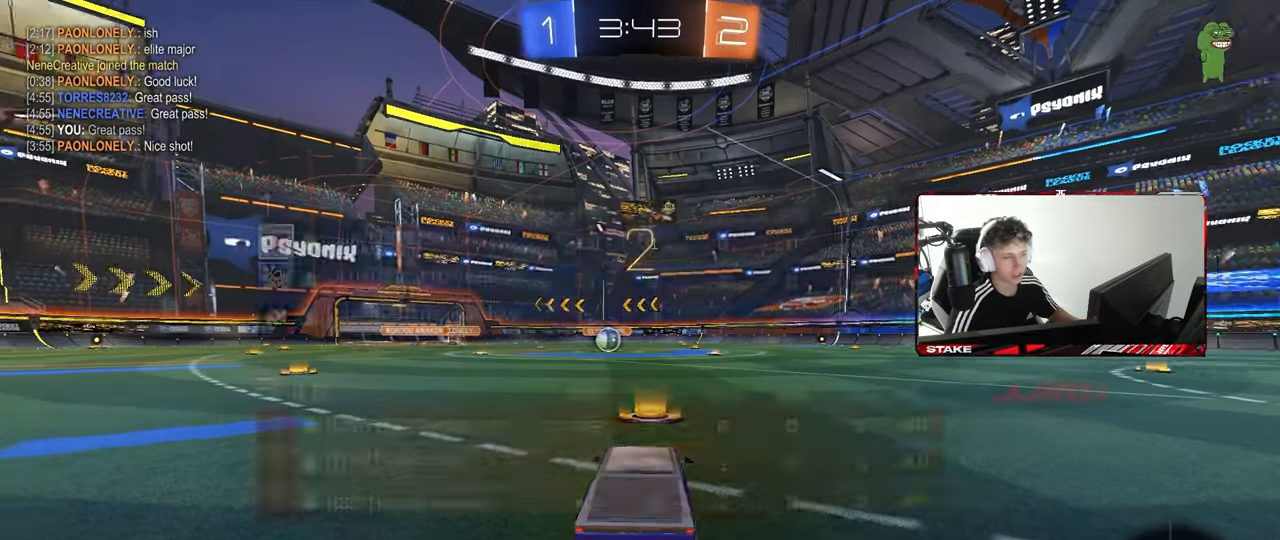
Gameplay with keyboard and mouse; each line is a JSON object with the keys and mouse buttons held at the frame after it. "events" lists presses ("down") and releases ("up") of "1", "2", "3", "4", "5", "a", "alt", "c", "caps_lock", "ctrl", "d", "e", "f", "g", "q", "r", "s", "shift", "space", "t", "tab", "v", "w", "x", "z", "mouse_left", "mouse_wheel" and "mouse_right" between this image and that frame as [ms after this image, input, new state], when the widget could be followed in between. "mouse_left", "mouse_wheel", "mouse_right" = the "left", "wheel", "right" buttons of the "mouse" list. No other keys are recorded. "wheel" means that the mouse wheel is clicked or scrolled. "mouse_move" is the direction in which the mouse moves at that frame (one of eight, or "still"), when it could be read.
{"keys": ["w"], "mouse": ["left"], "mouse_move": "right", "events": [[83, "space", "up"], [267, "w", "down"], [450, "tab", "up"]]}
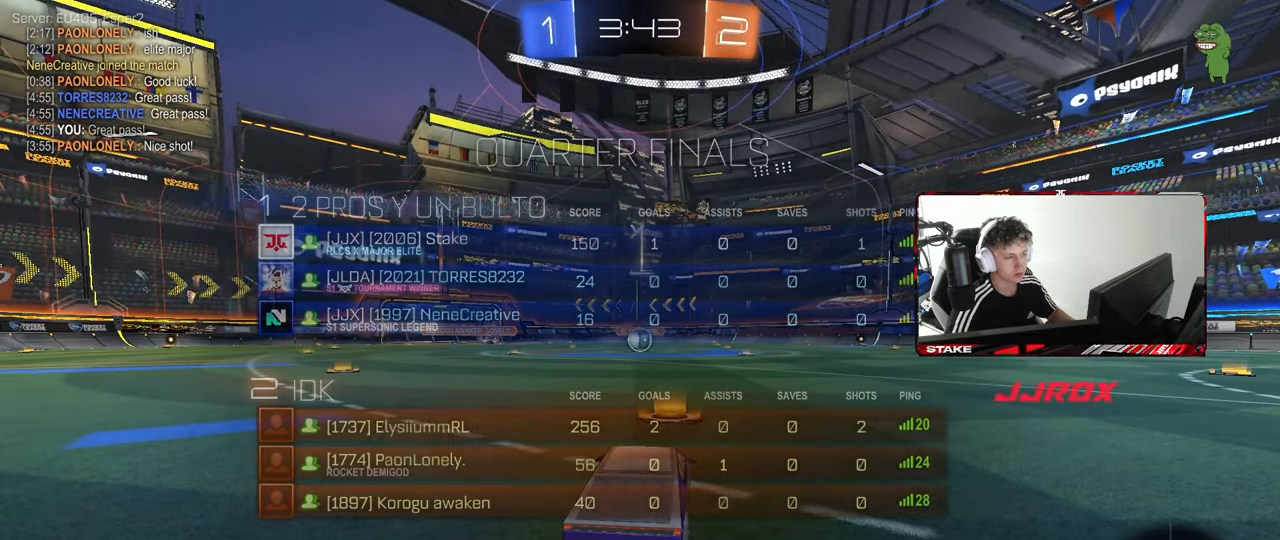
{"keys": ["w"], "mouse": ["left"], "mouse_move": "right", "events": []}
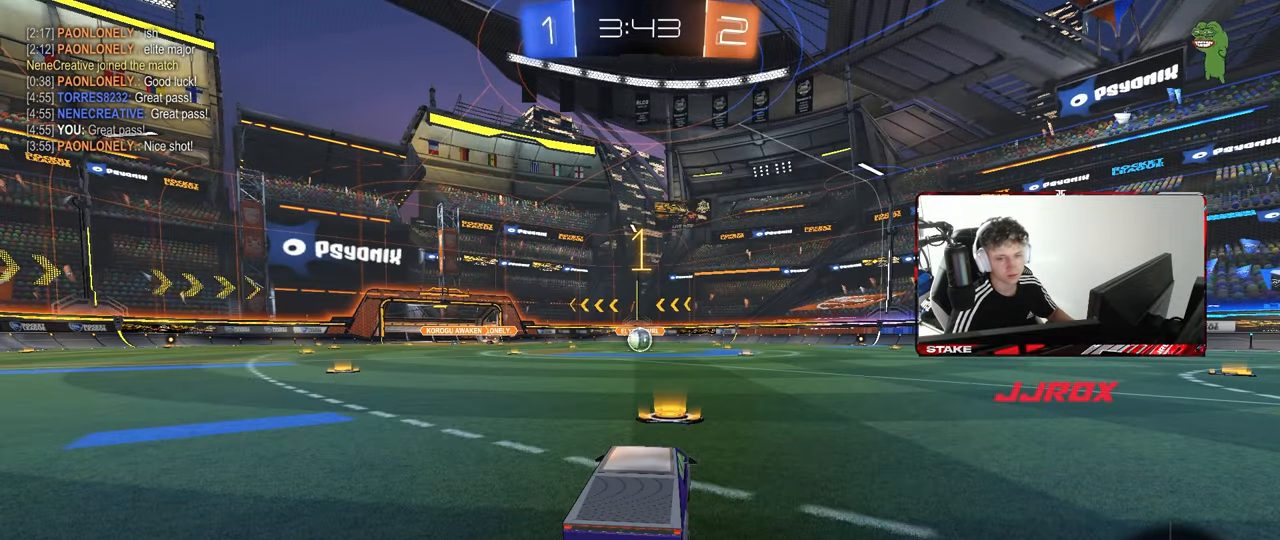
{"keys": ["w"], "mouse": ["left"], "mouse_move": "still", "events": []}
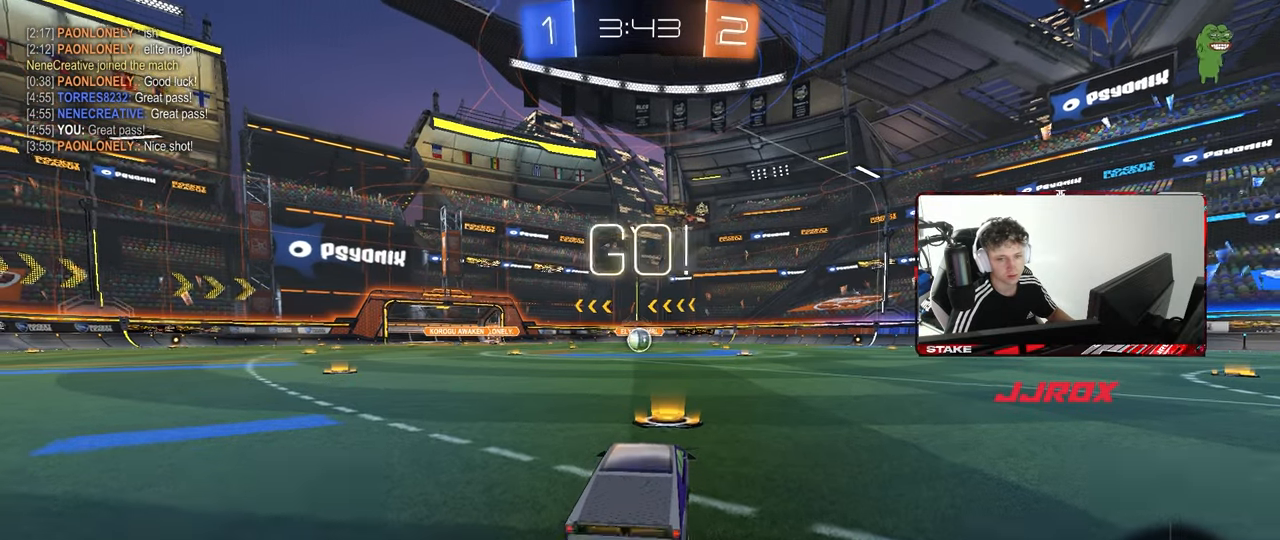
{"keys": ["a", "s", "shift"], "mouse": ["left"], "mouse_move": "still", "events": [[233, "d", "down"], [233, "mouse_right", "down"], [267, "a", "down"], [267, "d", "up"], [317, "mouse_right", "up"], [317, "shift", "down"], [367, "mouse_right", "down"], [367, "s", "down"], [367, "w", "up"], [467, "mouse_right", "up"]]}
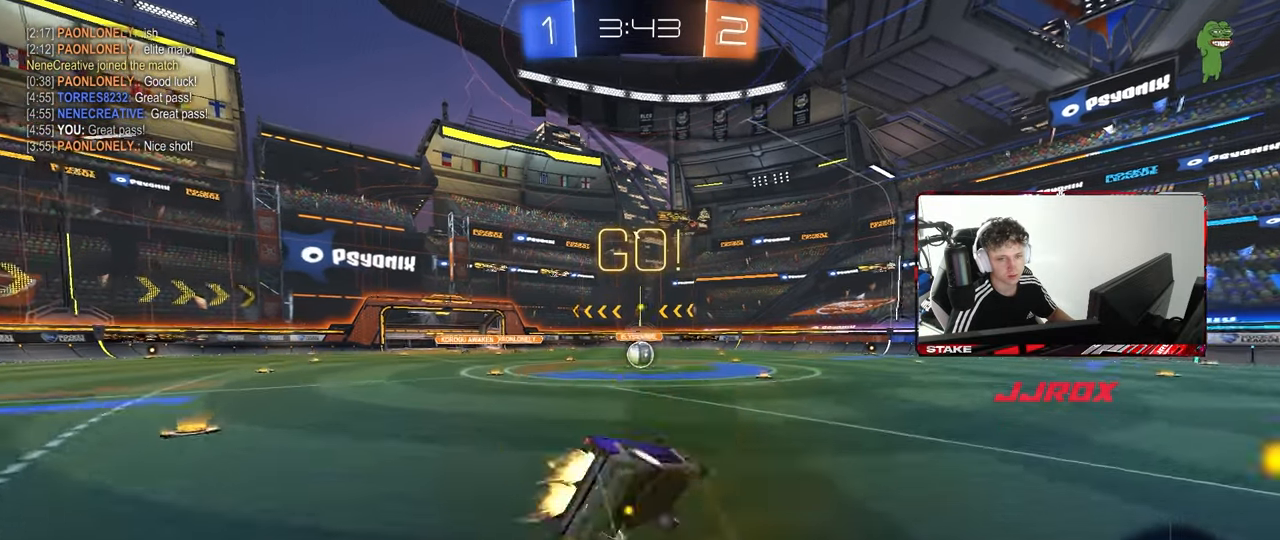
{"keys": ["a", "s", "shift"], "mouse": ["left"], "mouse_move": "still", "events": [[333, "s", "up"], [433, "s", "down"]]}
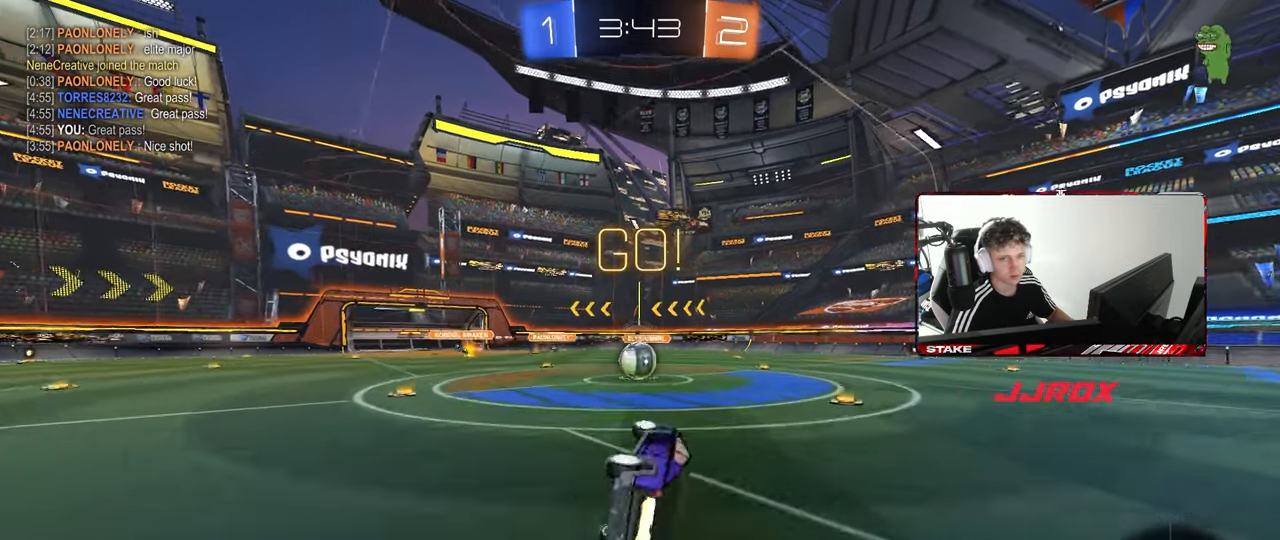
{"keys": [], "mouse": [], "mouse_move": "still", "events": [[167, "mouse_left", "up"], [167, "shift", "up"], [200, "a", "up"], [200, "s", "up"]]}
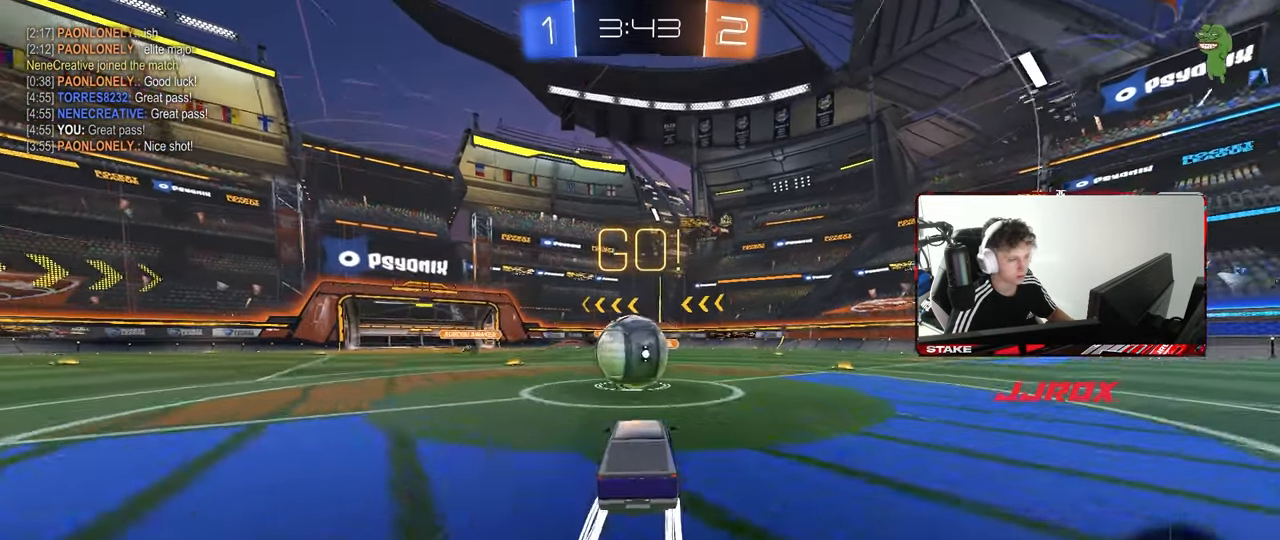
{"keys": ["d", "s", "shift"], "mouse": [], "mouse_move": "up", "events": [[33, "a", "down"], [33, "w", "down"], [83, "mouse_right", "down"], [133, "a", "up"], [133, "d", "down"], [217, "mouse_right", "up"], [233, "shift", "down"], [267, "mouse_right", "down"], [317, "w", "up"], [367, "s", "down"], [500, "mouse_right", "up"]]}
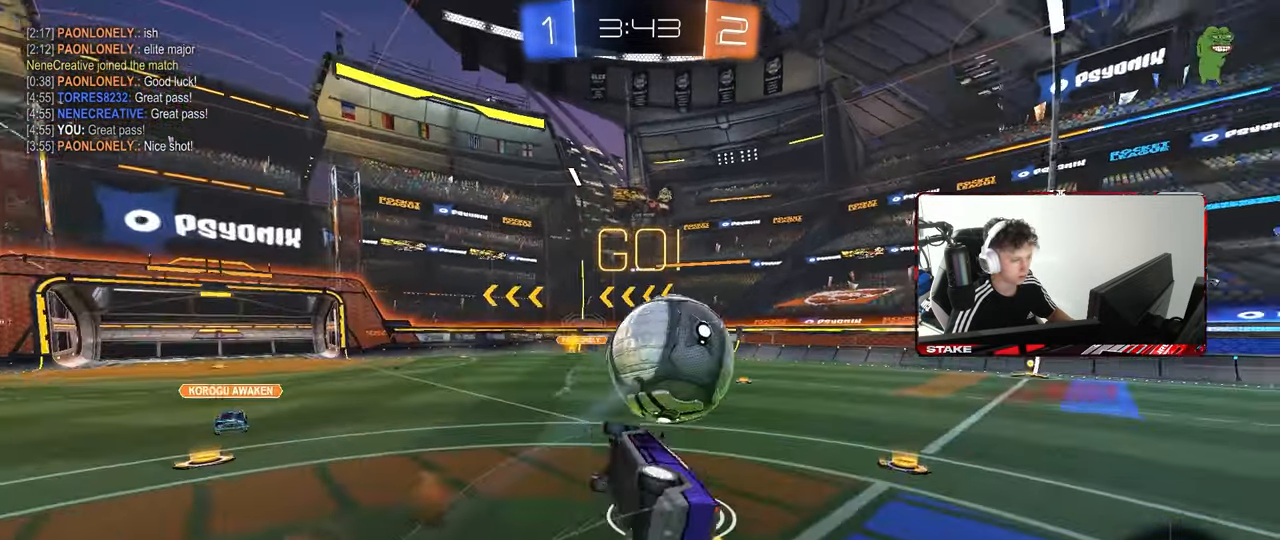
{"keys": ["d", "s", "shift"], "mouse": [], "mouse_move": "still", "events": [[283, "s", "up"], [467, "s", "down"]]}
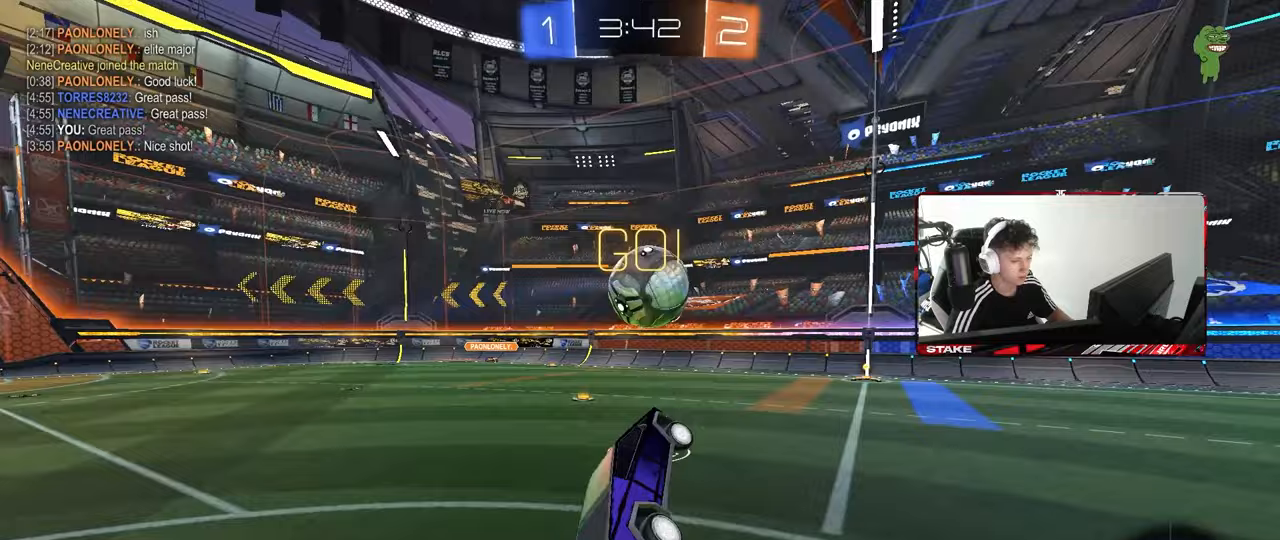
{"keys": ["d", "w"], "mouse": [], "mouse_move": "still", "events": [[67, "s", "up"], [67, "shift", "up"], [117, "d", "up"], [400, "w", "down"], [450, "d", "down"]]}
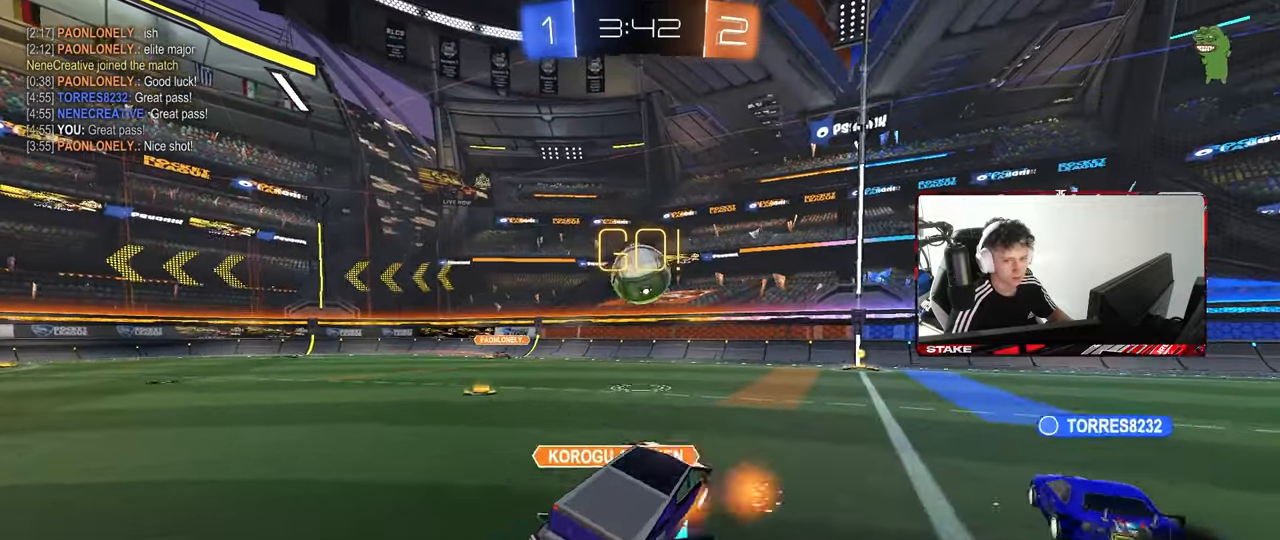
{"keys": ["d", "w"], "mouse": [], "mouse_move": "still", "events": []}
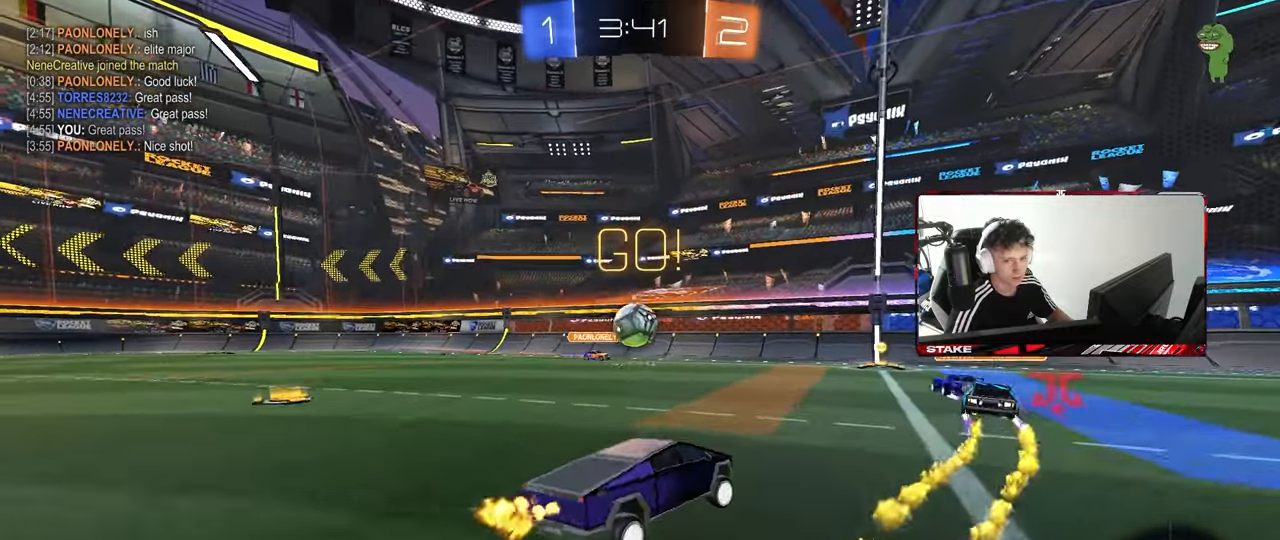
{"keys": ["d", "w"], "mouse": [], "mouse_move": "still", "events": []}
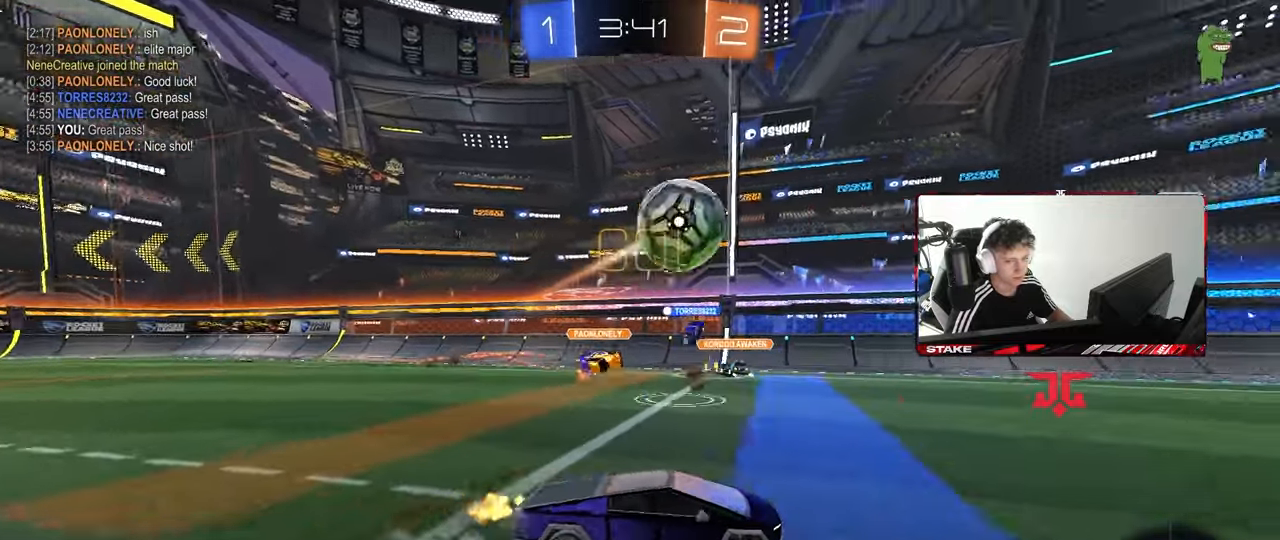
{"keys": ["d", "w"], "mouse": [], "mouse_move": "still", "events": [[17, "d", "up"], [67, "space", "down"], [250, "space", "up"], [400, "d", "down"]]}
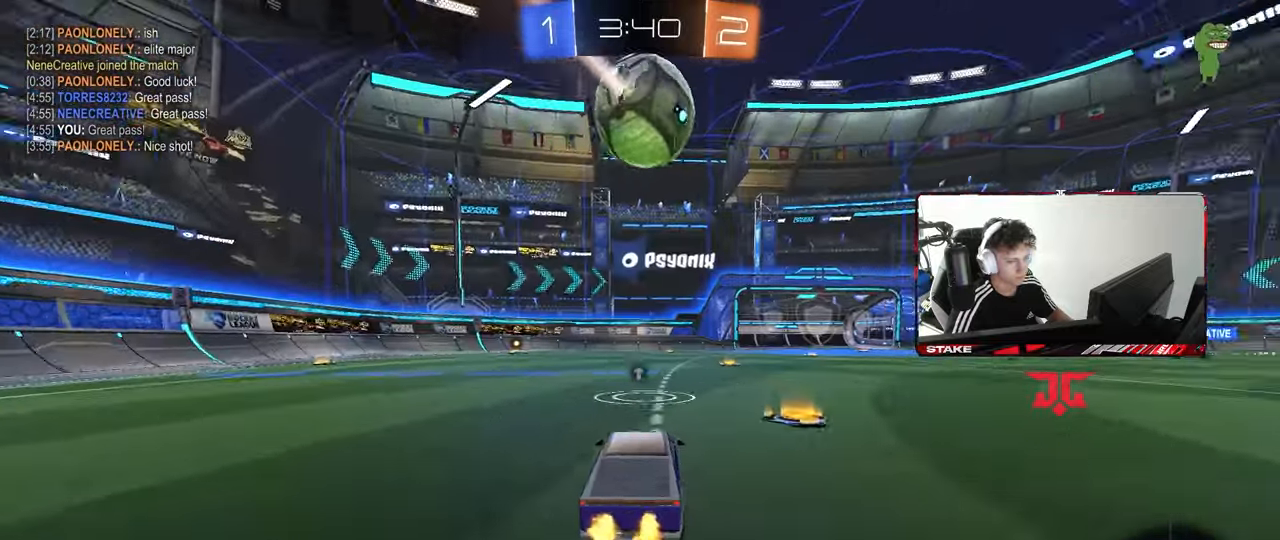
{"keys": ["a", "space", "w"], "mouse": [], "mouse_move": "still", "events": [[183, "d", "up"], [267, "a", "down"], [367, "a", "up"], [417, "a", "down"], [450, "space", "down"]]}
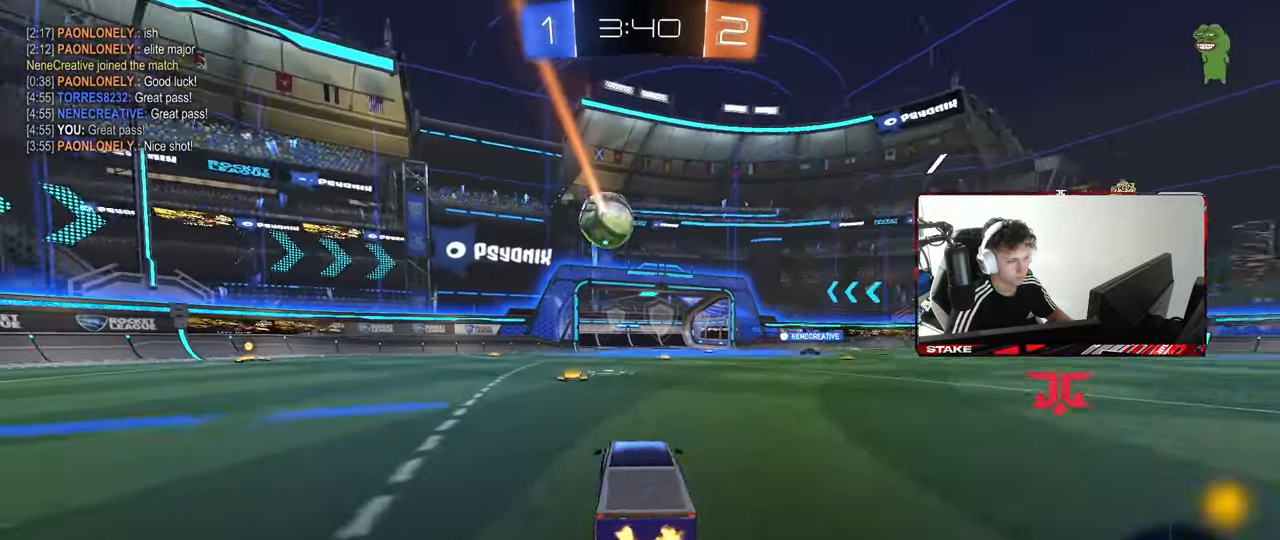
{"keys": ["w"], "mouse": [], "mouse_move": "still", "events": [[50, "a", "up"], [100, "d", "down"], [100, "space", "up"], [200, "d", "up"]]}
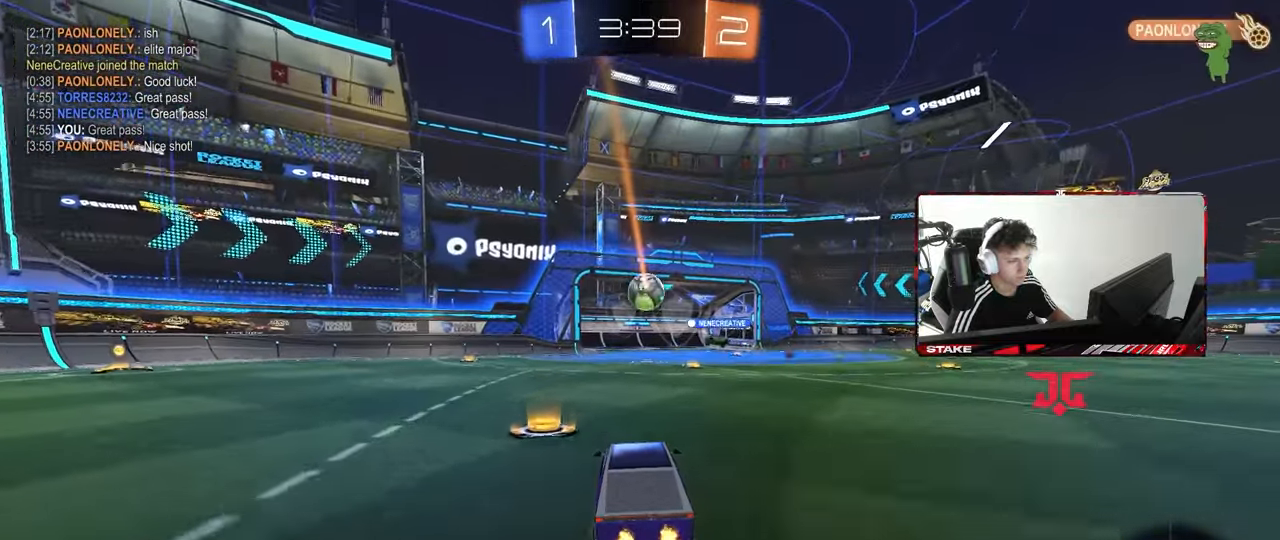
{"keys": ["d", "s", "shift"], "mouse": [], "mouse_move": "still", "events": [[17, "mouse_right", "down"], [67, "mouse_right", "up"], [67, "shift", "down"], [117, "d", "down"], [117, "mouse_right", "down"], [217, "s", "down"], [217, "w", "up"], [300, "mouse_right", "up"]]}
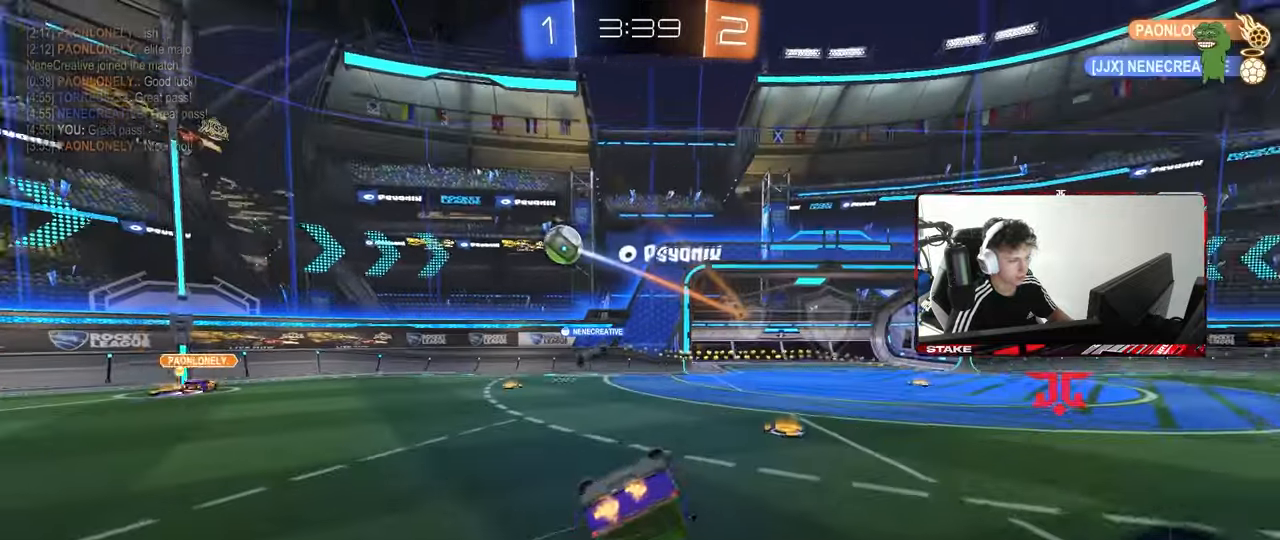
{"keys": ["d"], "mouse": [], "mouse_move": "still", "events": [[33, "s", "up"], [183, "s", "down"], [467, "s", "up"], [467, "shift", "up"]]}
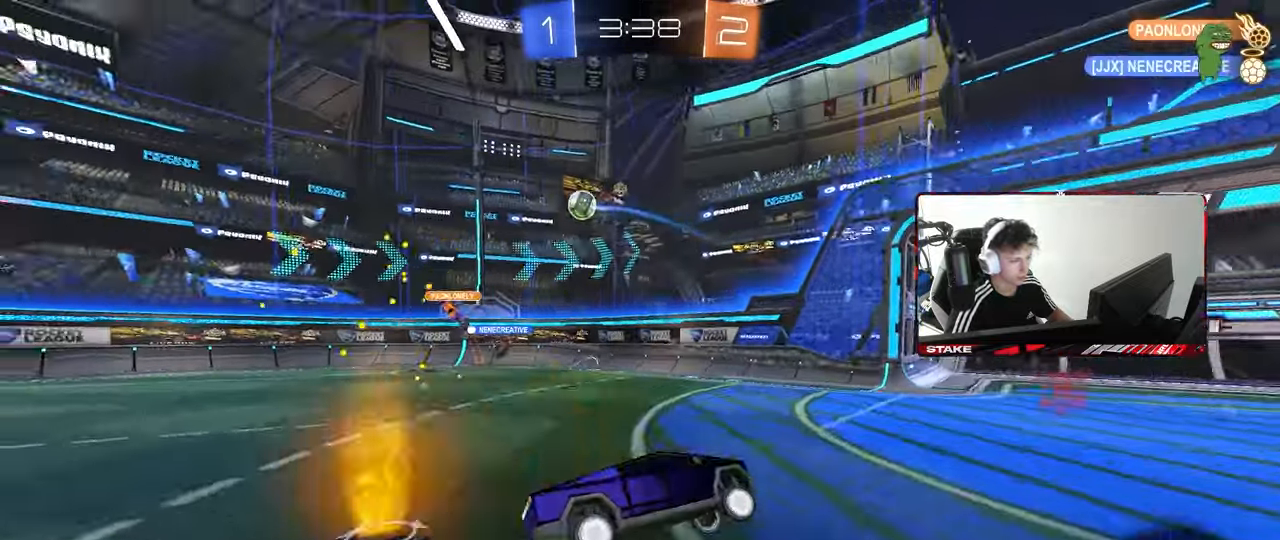
{"keys": ["a", "shift", "w"], "mouse": [], "mouse_move": "still", "events": [[50, "d", "up"], [200, "w", "down"], [233, "d", "down"], [383, "d", "up"], [433, "a", "down"], [433, "shift", "down"]]}
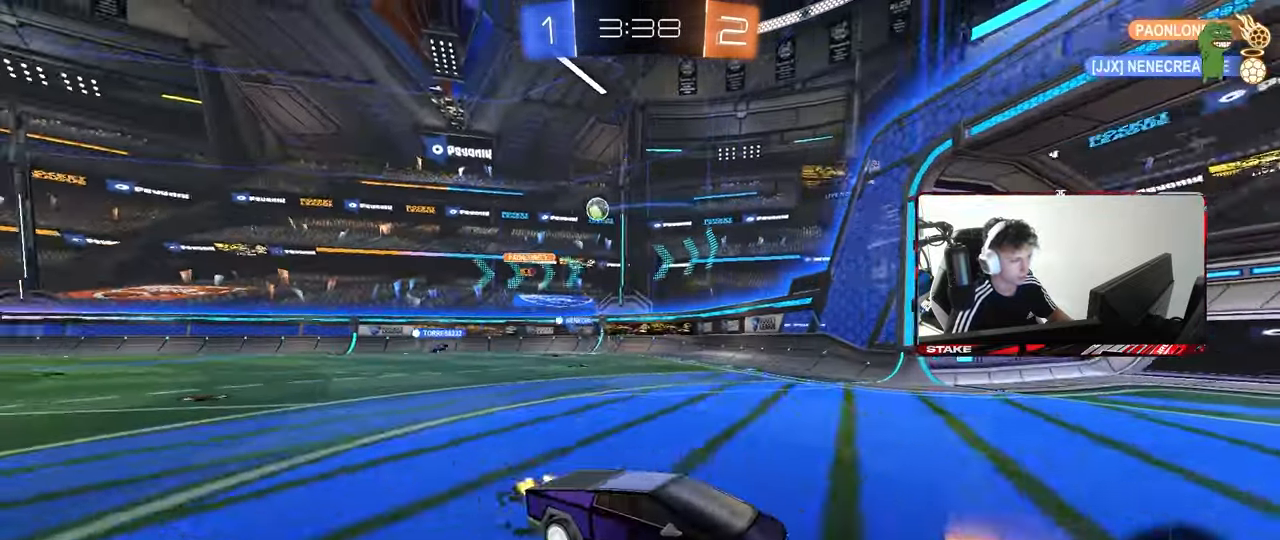
{"keys": ["a", "w"], "mouse": [], "mouse_move": "still", "events": [[67, "shift", "up"]]}
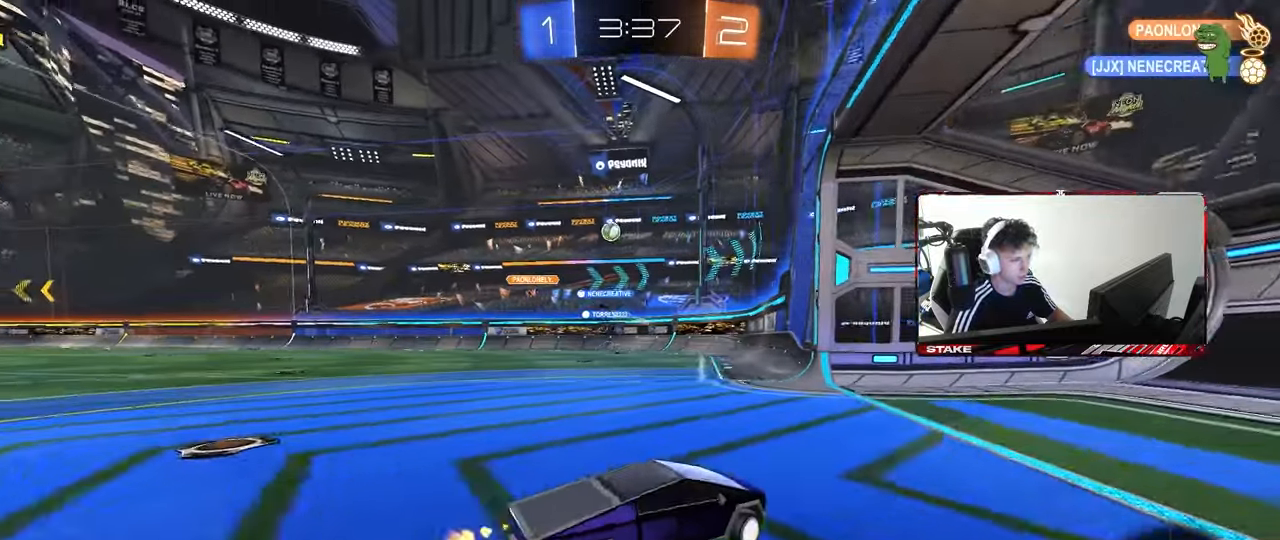
{"keys": ["a", "w"], "mouse": [], "mouse_move": "still", "events": []}
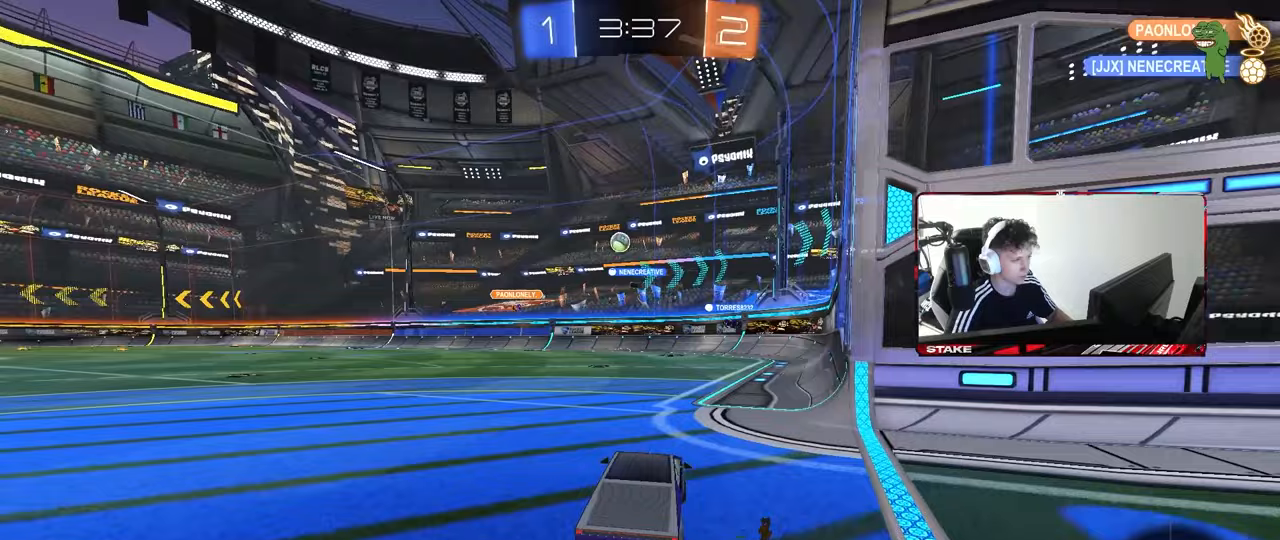
{"keys": ["a", "s", "shift"], "mouse": ["left"], "mouse_move": "still", "events": [[283, "a", "up"], [283, "d", "down"], [283, "mouse_left", "down"], [283, "mouse_right", "down"], [333, "d", "up"], [367, "mouse_right", "up"], [383, "a", "down"], [383, "shift", "down"], [433, "mouse_right", "down"], [467, "s", "down"], [467, "w", "up"], [500, "mouse_right", "up"]]}
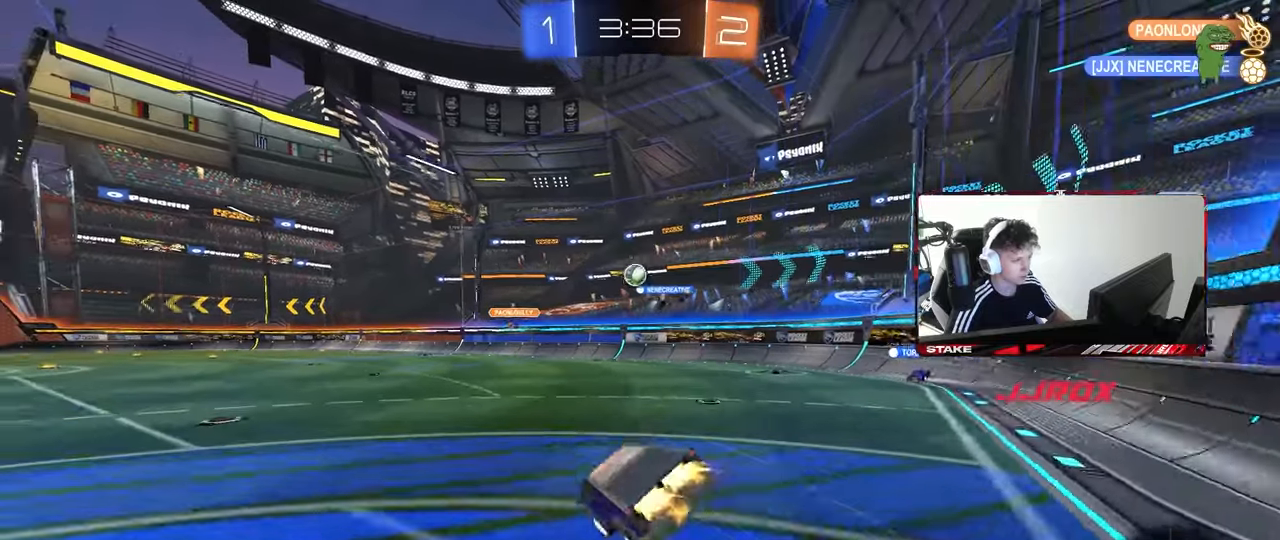
{"keys": ["a", "s", "shift"], "mouse": [], "mouse_move": "still", "events": [[400, "mouse_left", "up"], [400, "s", "up"], [483, "s", "down"]]}
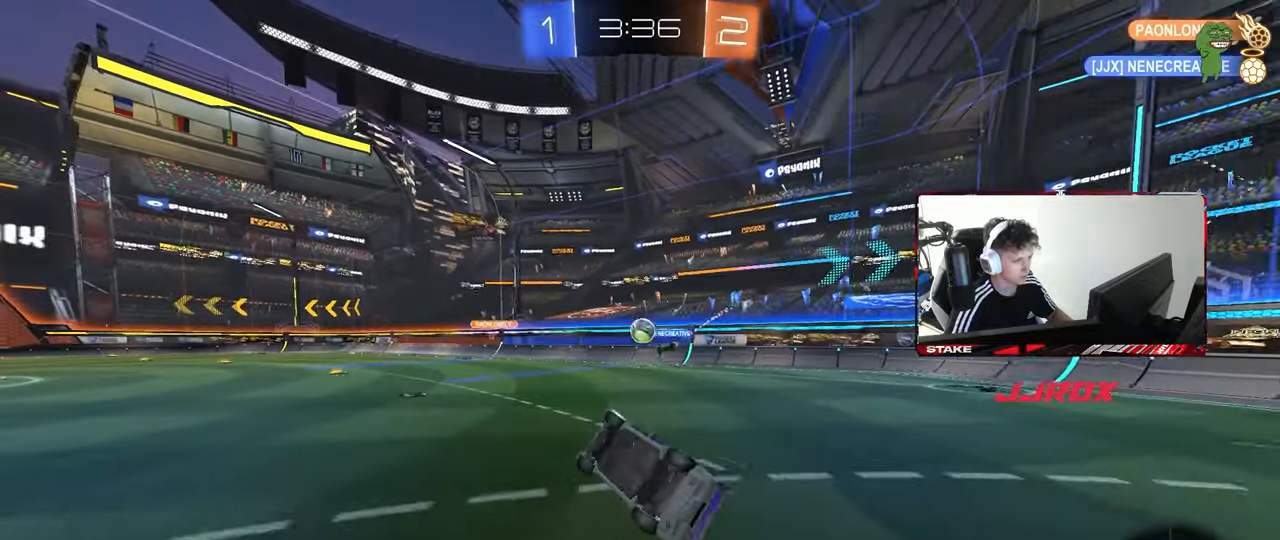
{"keys": ["a"], "mouse": [], "mouse_move": "still", "events": [[183, "s", "up"], [267, "shift", "up"], [317, "a", "up"], [500, "a", "down"]]}
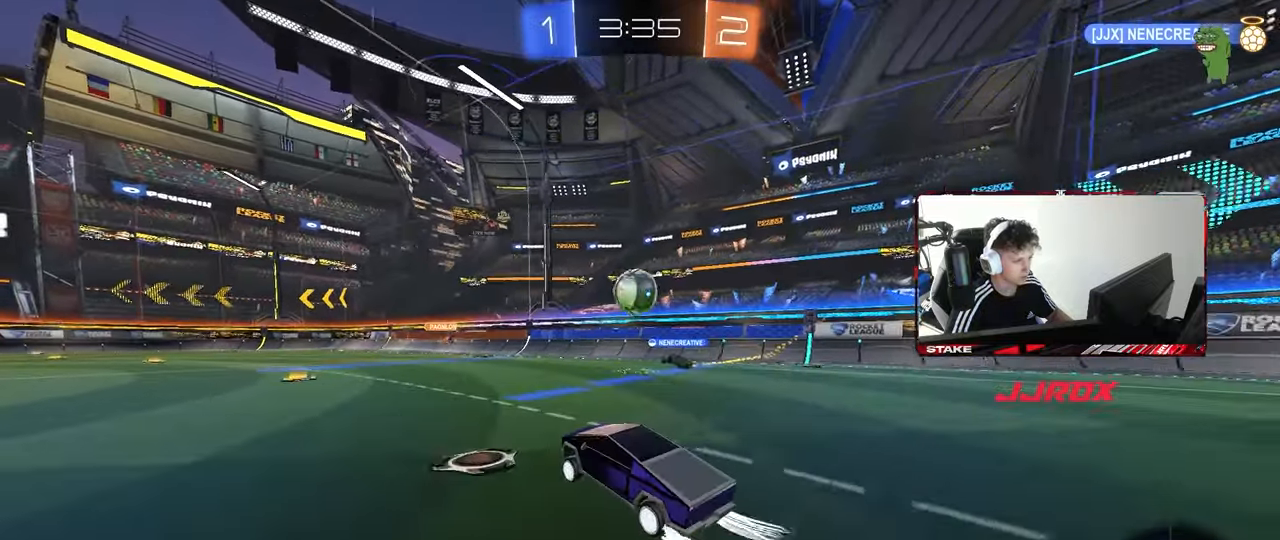
{"keys": ["a", "w"], "mouse": [], "mouse_move": "still", "events": [[100, "s", "down"], [200, "shift", "down"], [283, "s", "up"], [283, "shift", "up"], [383, "w", "down"]]}
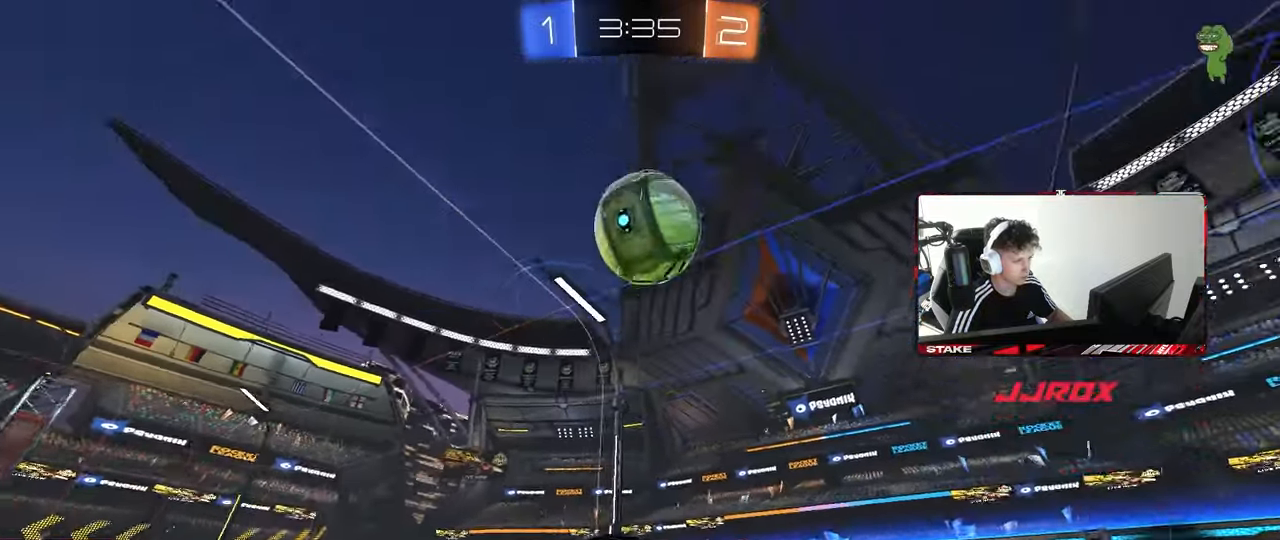
{"keys": ["s"], "mouse": ["right"], "mouse_move": "down-left", "events": [[117, "a", "up"], [300, "mouse_right", "down"], [300, "w", "up"], [350, "s", "down"]]}
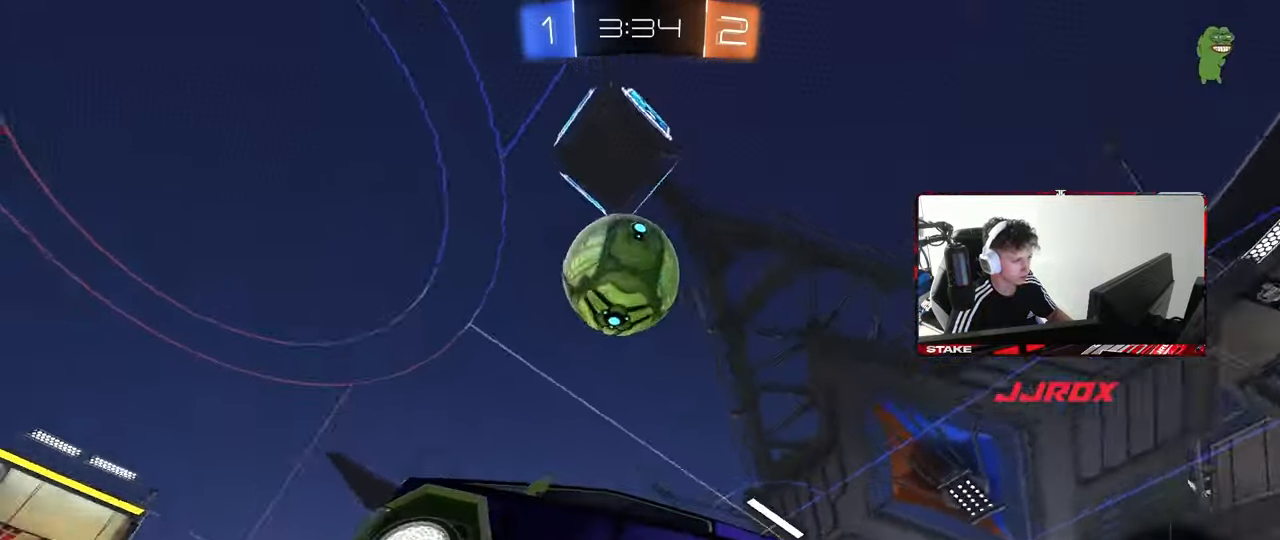
{"keys": [], "mouse": ["left"], "mouse_move": "still", "events": [[33, "a", "down"], [33, "mouse_left", "down"], [33, "shift", "down"], [133, "mouse_right", "up"], [133, "s", "up"], [183, "a", "up"], [183, "d", "down"], [233, "shift", "up"], [317, "w", "down"], [367, "a", "down"], [367, "d", "up"], [450, "a", "up"], [450, "w", "up"]]}
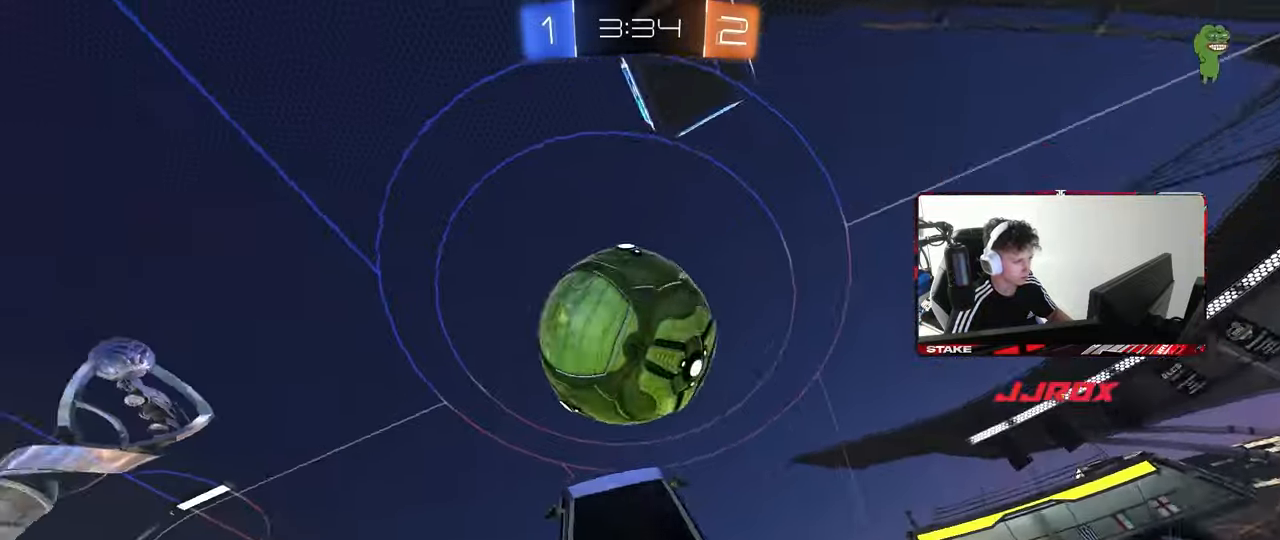
{"keys": ["a", "s", "shift"], "mouse": [], "mouse_move": "still", "events": [[100, "w", "down"], [150, "mouse_right", "down"], [183, "a", "down"], [183, "shift", "down"], [233, "s", "down"], [233, "w", "up"], [433, "mouse_left", "up"], [433, "mouse_right", "up"]]}
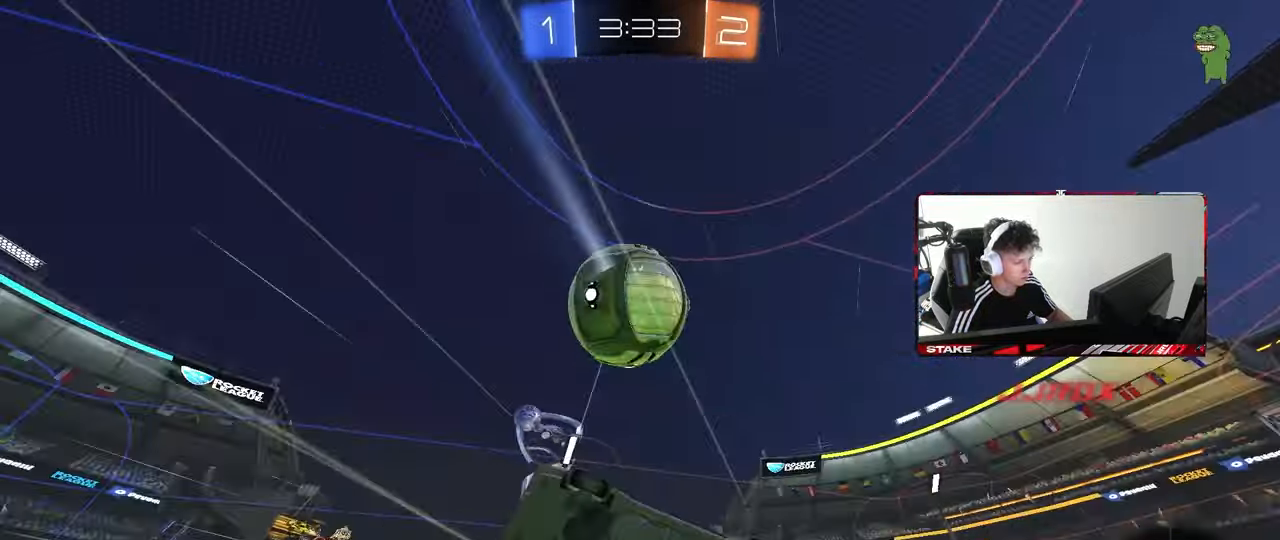
{"keys": ["a", "shift"], "mouse": ["left"], "mouse_move": "still", "events": [[217, "space", "down"], [350, "s", "up"], [350, "space", "up"], [400, "mouse_left", "down"]]}
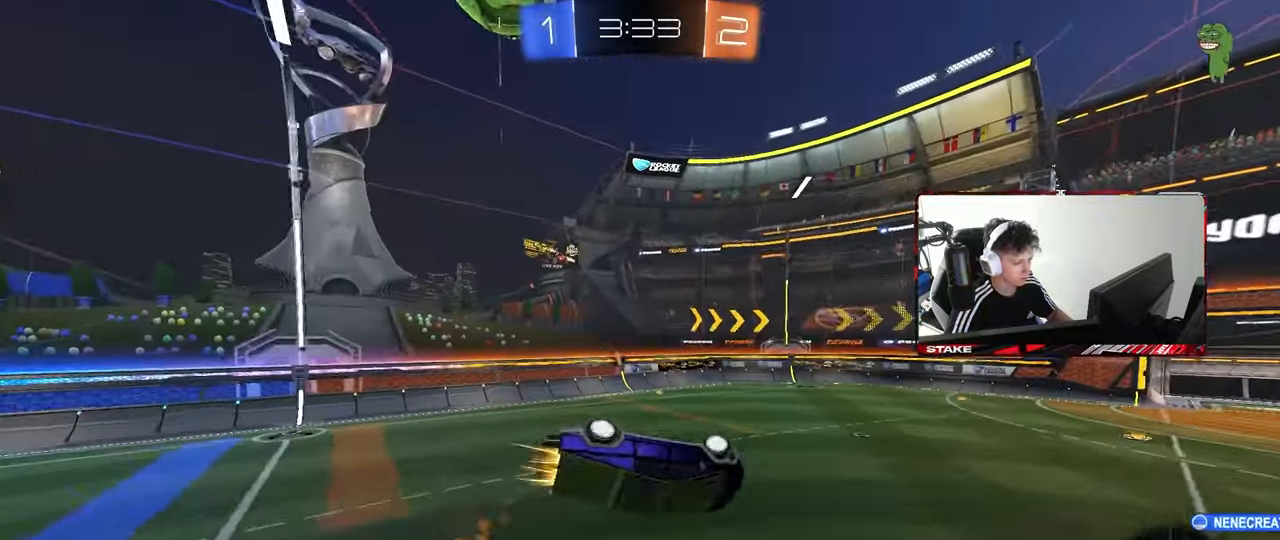
{"keys": [], "mouse": [], "mouse_move": "still", "events": [[233, "mouse_left", "up"], [233, "shift", "up"], [500, "a", "up"]]}
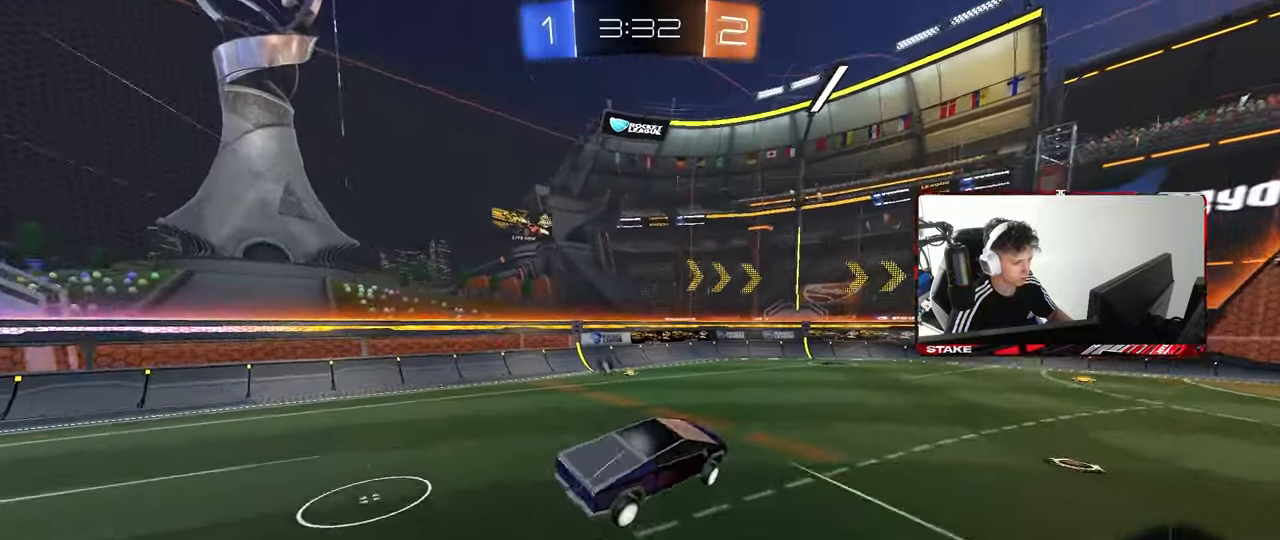
{"keys": ["d", "s", "space"], "mouse": [], "mouse_move": "still", "events": [[183, "w", "down"], [283, "d", "down"], [333, "w", "up"], [383, "s", "down"], [467, "space", "down"]]}
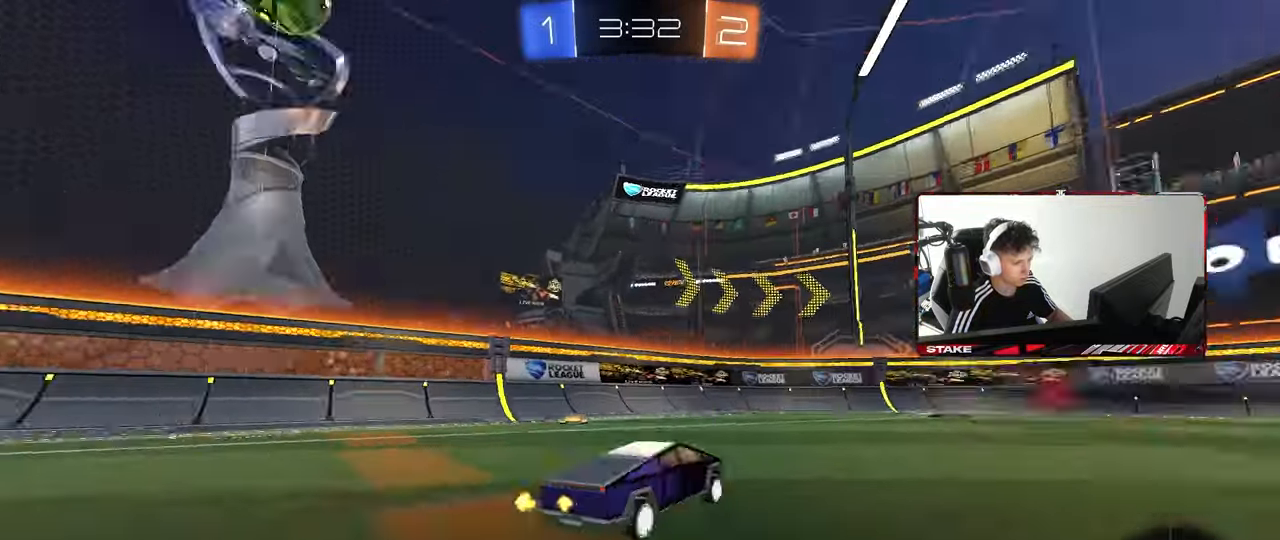
{"keys": ["a"], "mouse": [], "mouse_move": "still", "events": [[117, "space", "up"], [200, "s", "up"], [450, "a", "down"], [450, "d", "up"], [450, "w", "down"], [483, "w", "up"]]}